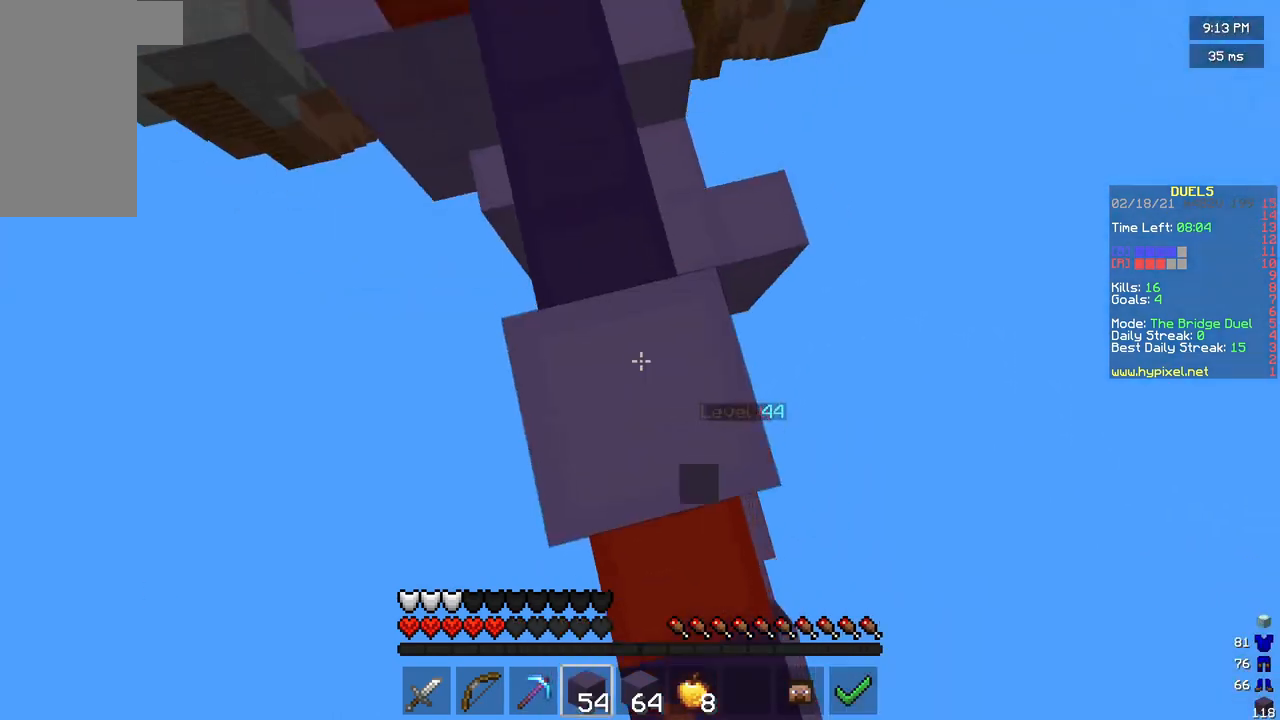
Gameplay with keyboard and mouse; each line is a JSON object with the keys and mouse buttons held at the frame after it. "events" lists presses ("down") and releases ("up") of "a", "d", "s", "w", "mouse_left" and "mouse_right" between this image and that frame as [ms after this image, input, new state], when the widget could be followed in between. "mouse_left", "mouse_right" = the "left", "right" buttons of the "mouse" list. No other keys are recorded. Fast repeated clicks can show as one long hold. Mouse movement is not recorded.
{"keys": ["w"], "mouse": [], "events": [[42, "mouse_right", "up"], [375, "mouse_right", "down"], [417, "mouse_right", "up"]]}
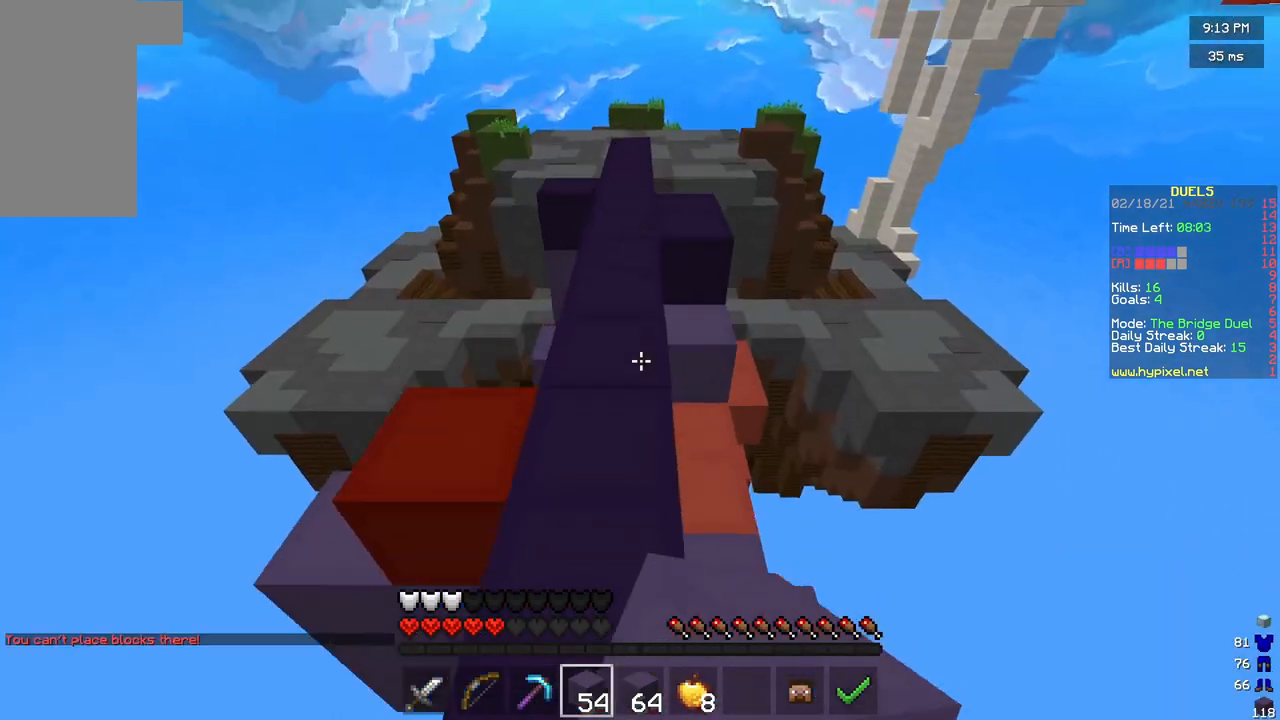
{"keys": ["w"], "mouse": [], "events": []}
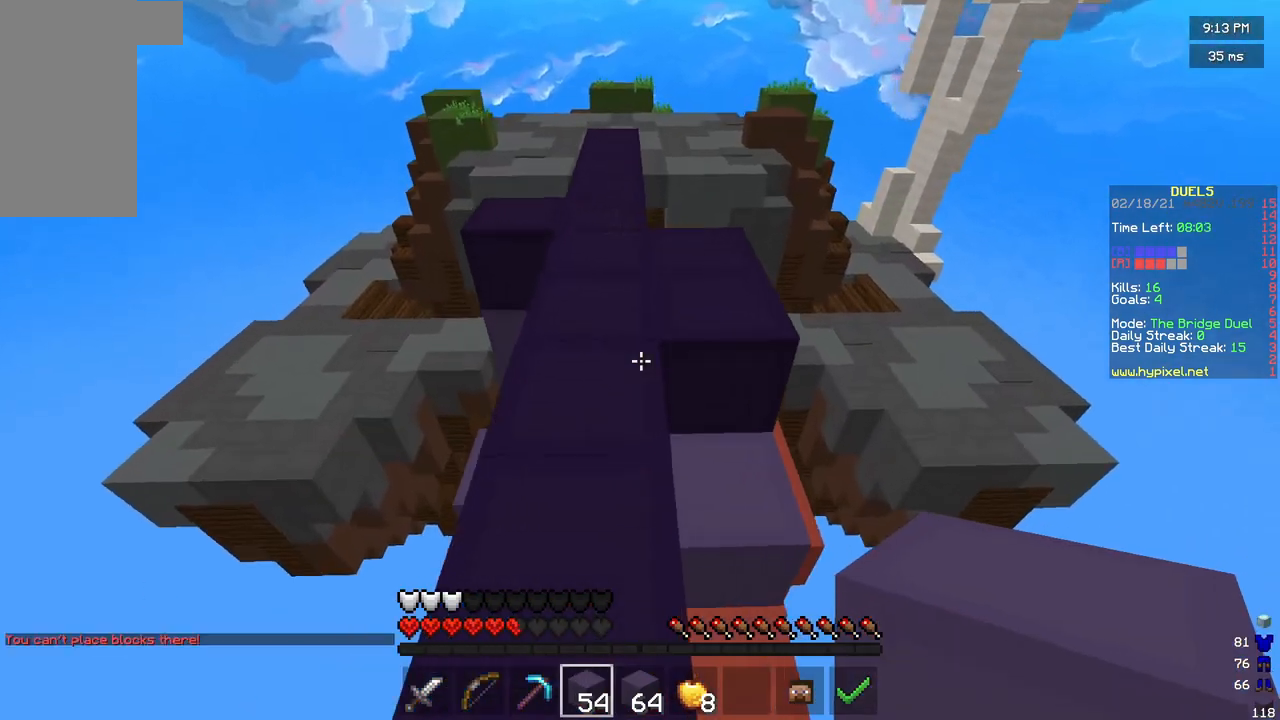
{"keys": ["w"], "mouse": [], "events": []}
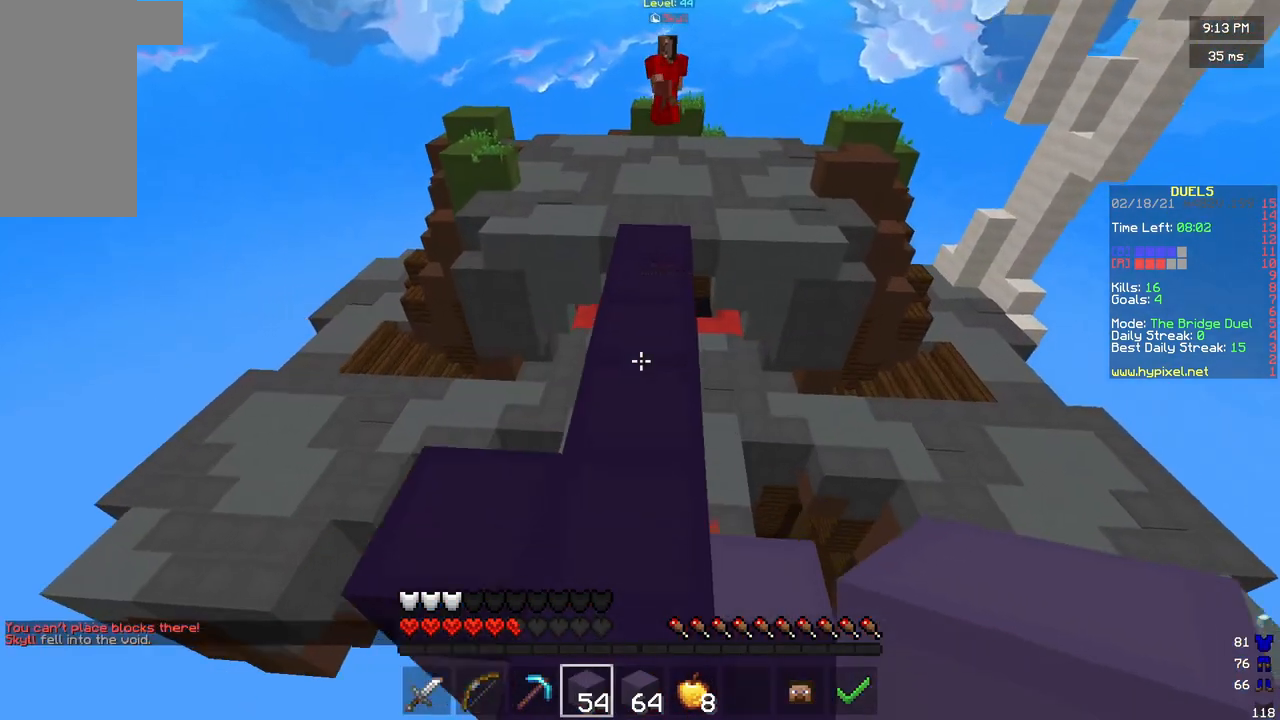
{"keys": ["s"], "mouse": ["left", "right"], "events": [[333, "w", "up"], [375, "mouse_left", "down"], [417, "mouse_right", "down"], [500, "s", "down"]]}
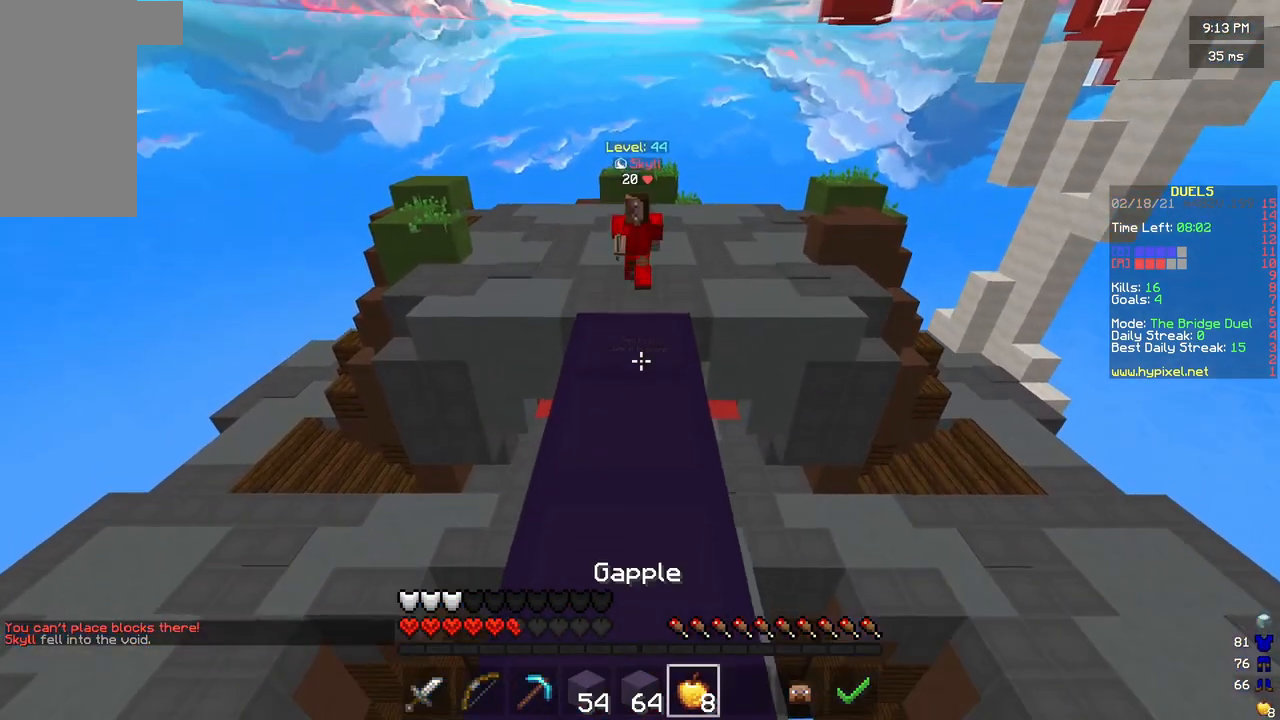
{"keys": ["s"], "mouse": ["left", "right"], "events": []}
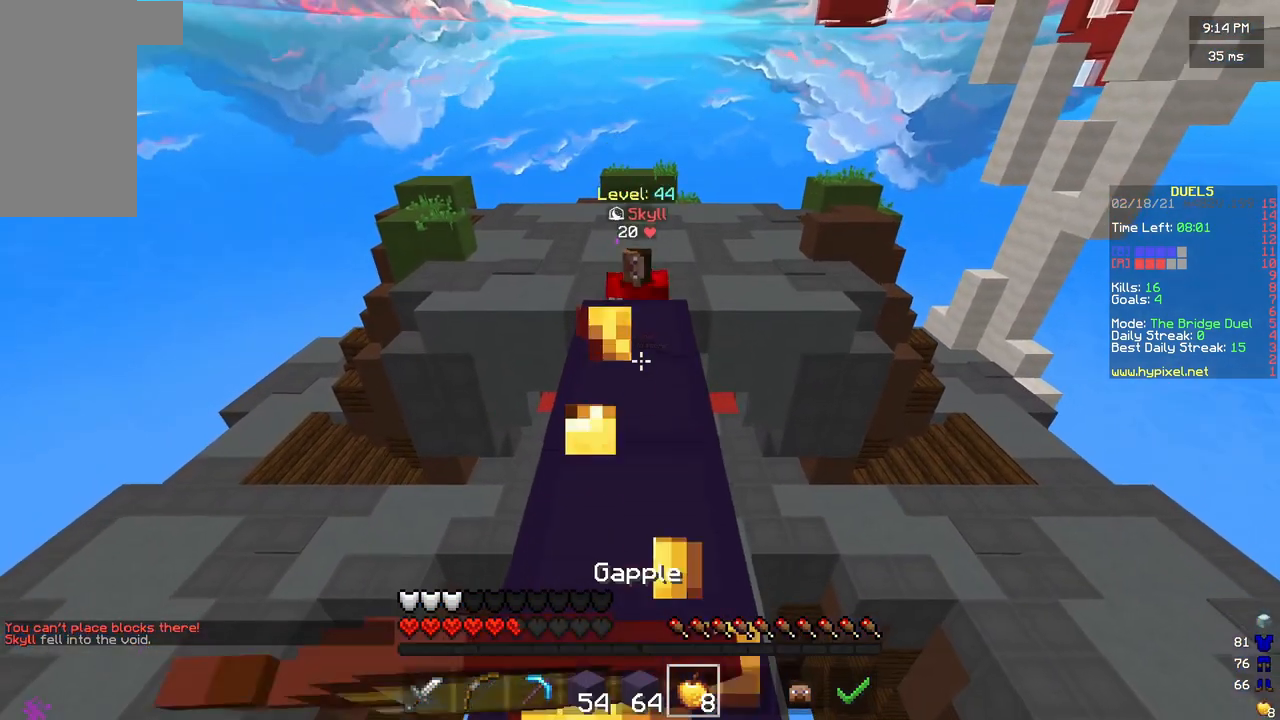
{"keys": ["s"], "mouse": ["left", "right"], "events": []}
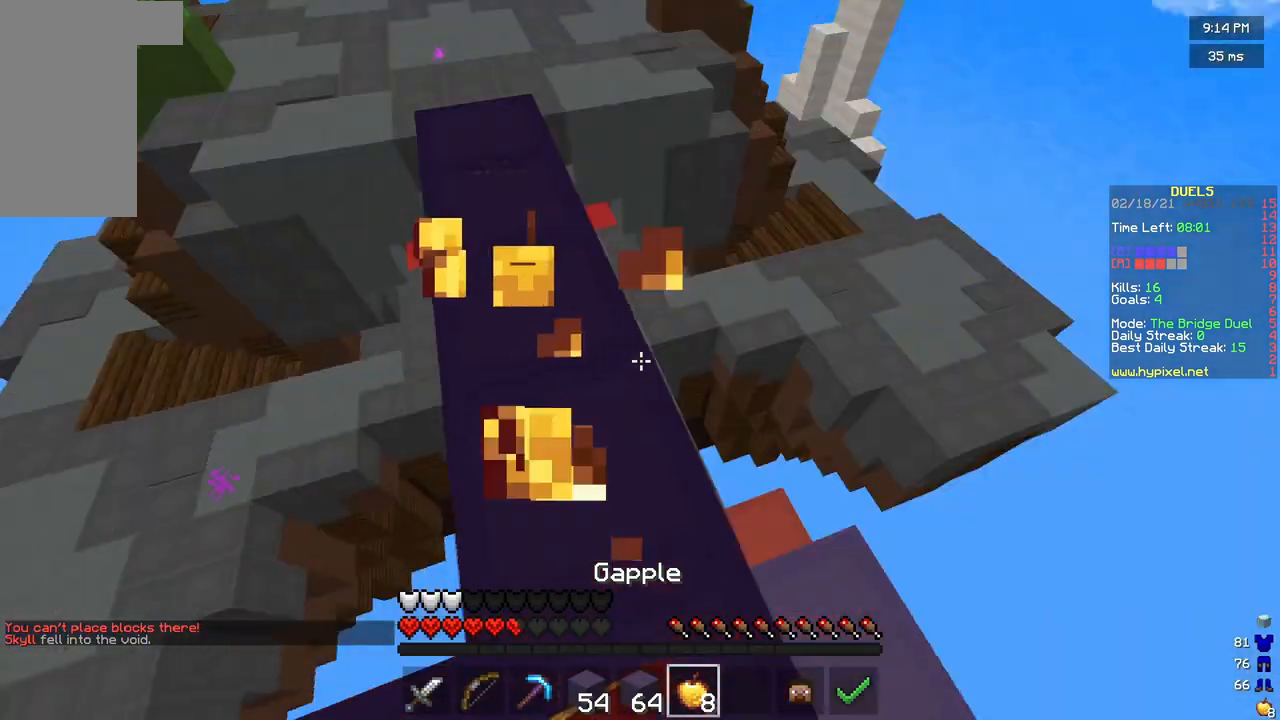
{"keys": ["w"], "mouse": ["left", "right"], "events": [[167, "d", "down"], [250, "s", "up"], [417, "d", "up"], [417, "w", "down"]]}
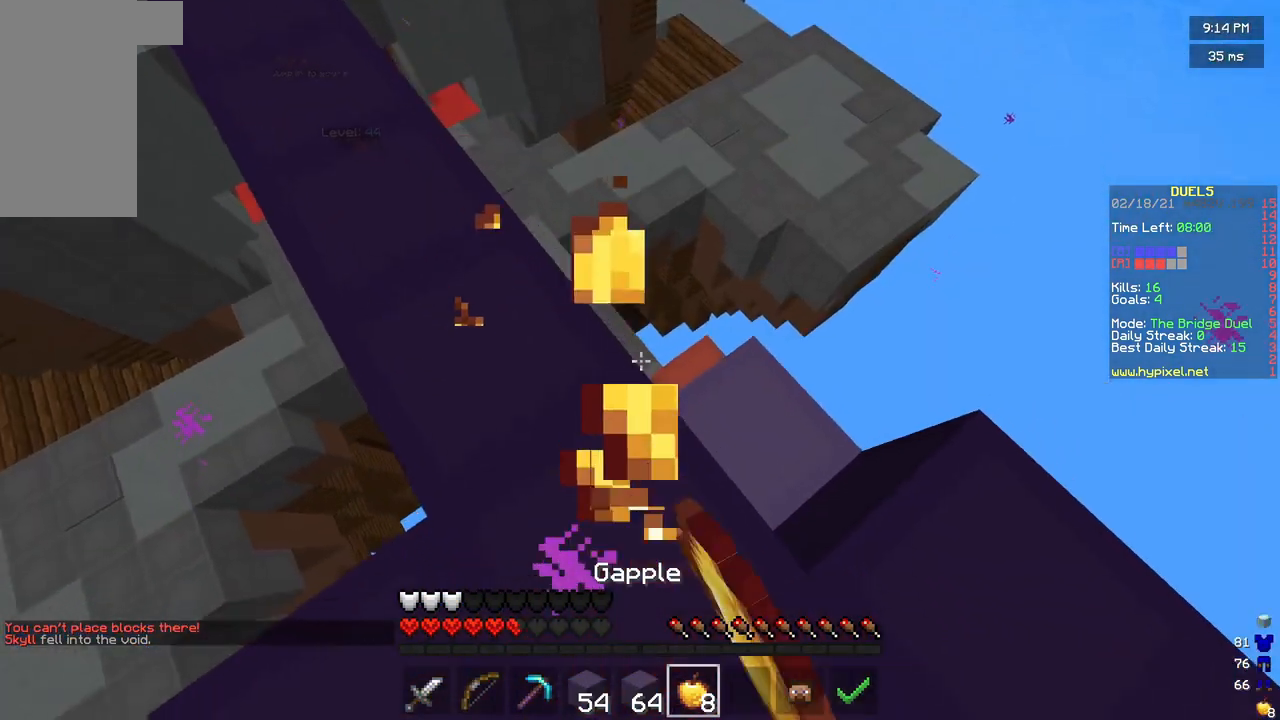
{"keys": ["s"], "mouse": ["right"], "events": [[83, "mouse_right", "up"], [125, "mouse_left", "up"], [167, "mouse_right", "down"], [167, "w", "up"], [292, "s", "down"]]}
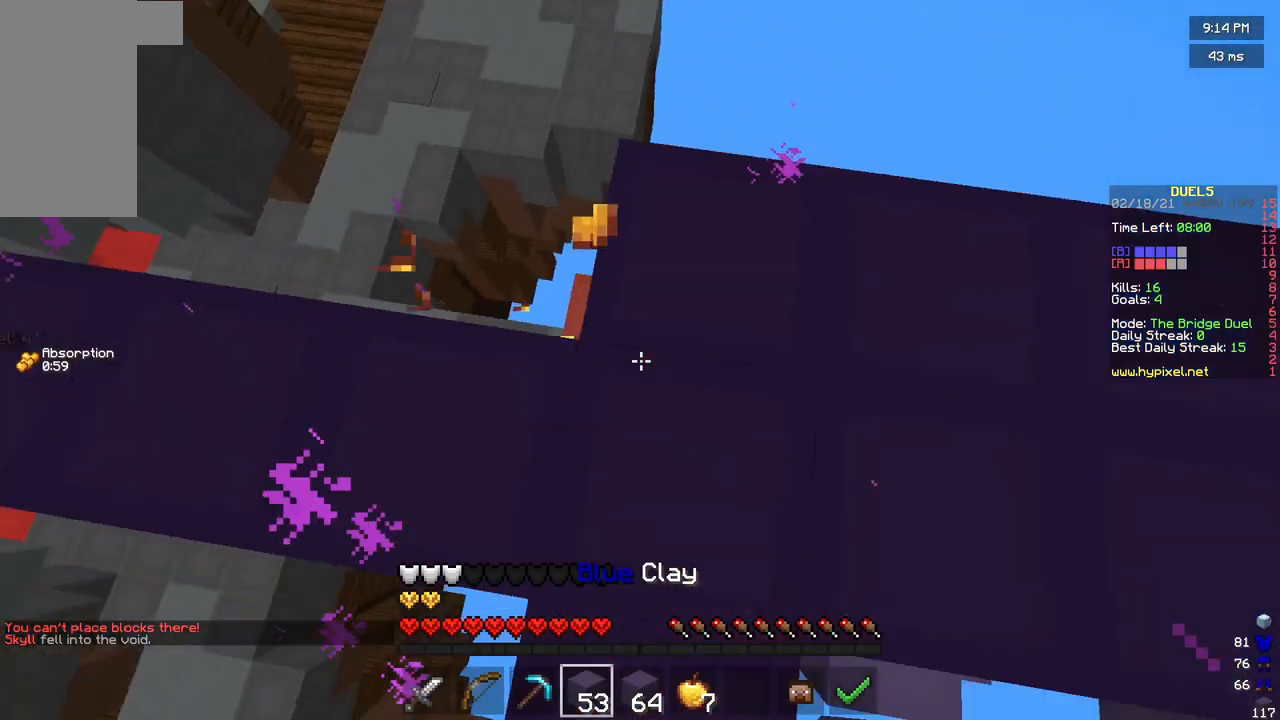
{"keys": ["w"], "mouse": [], "events": [[83, "d", "down"], [83, "s", "up"], [167, "mouse_right", "up"], [208, "a", "down"], [208, "d", "up"], [250, "mouse_right", "down"], [292, "mouse_right", "up"], [375, "a", "up"], [417, "w", "down"]]}
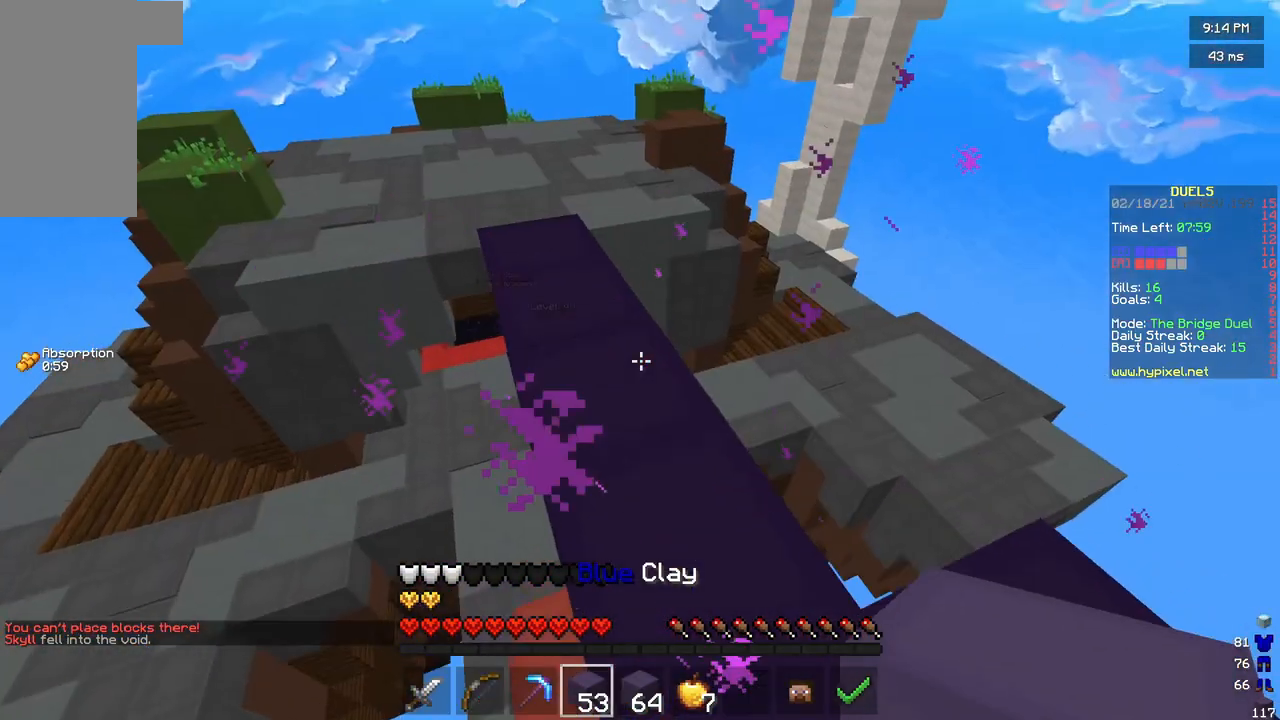
{"keys": ["a", "w"], "mouse": [], "events": [[208, "a", "down"]]}
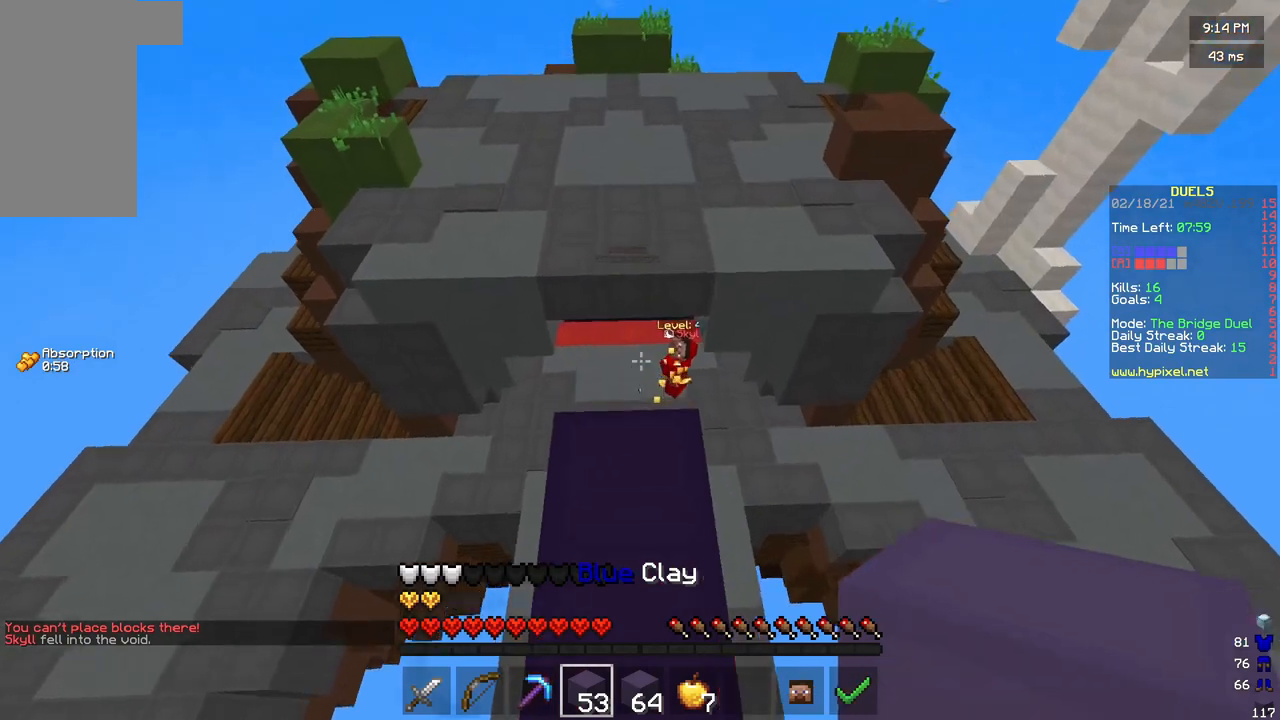
{"keys": ["w"], "mouse": [], "events": [[208, "a", "up"]]}
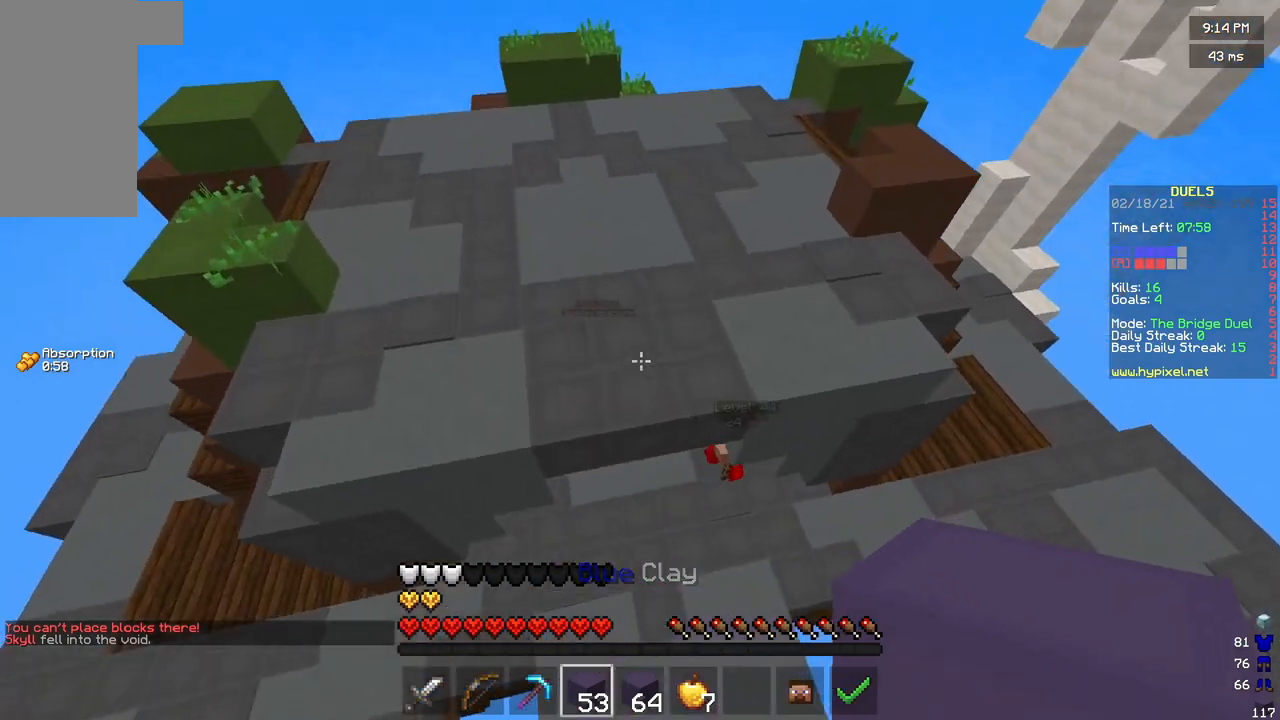
{"keys": ["d", "w"], "mouse": [], "events": [[208, "d", "down"]]}
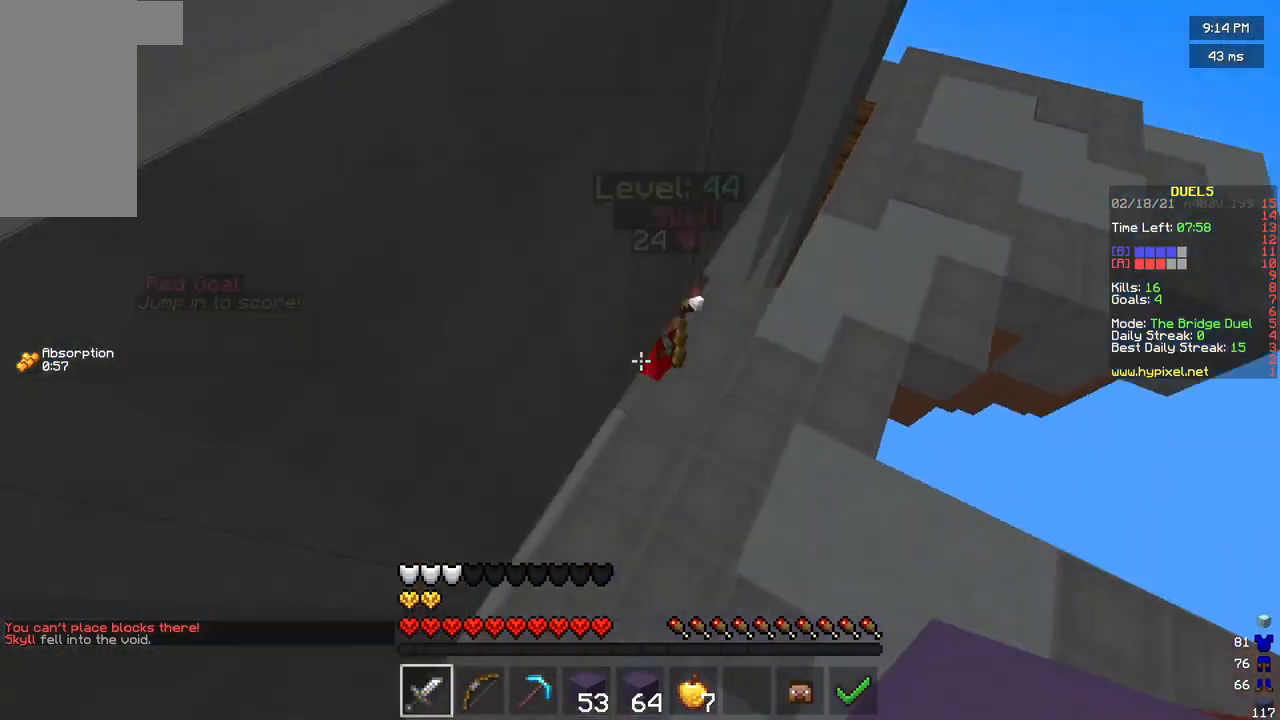
{"keys": ["a"], "mouse": ["left"], "events": [[42, "d", "up"], [125, "mouse_left", "down"], [250, "a", "down"], [292, "w", "up"]]}
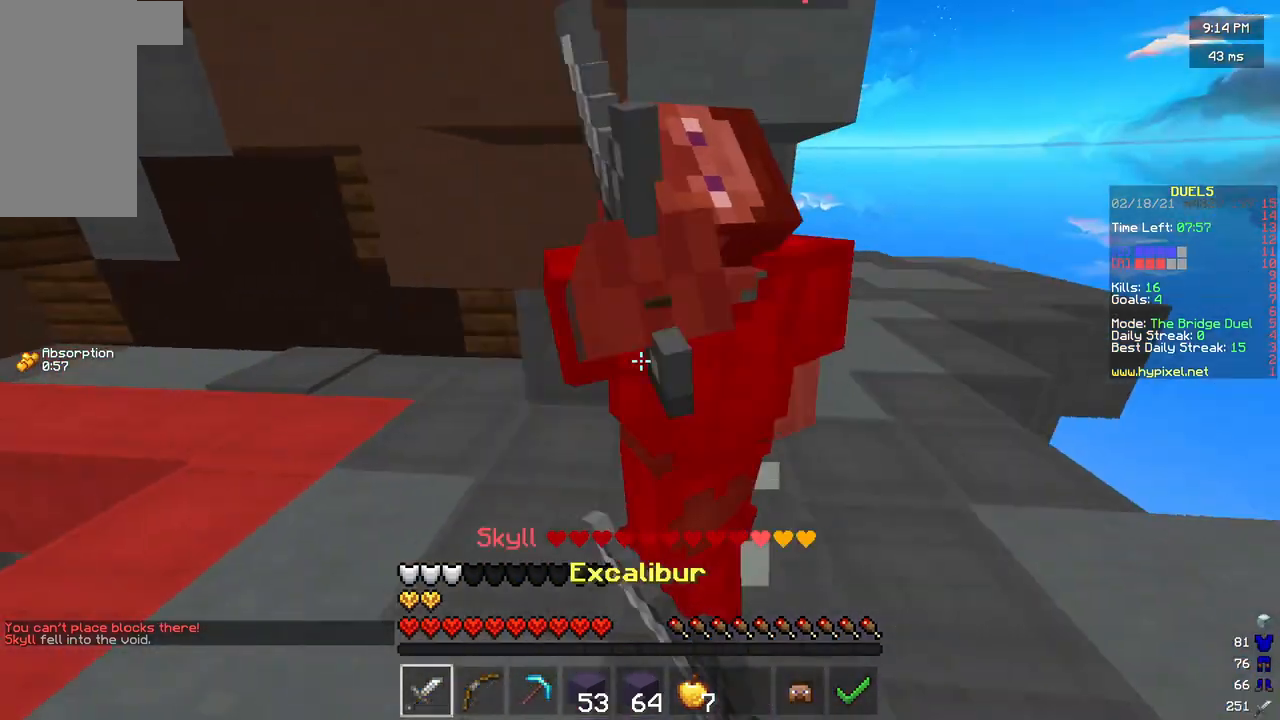
{"keys": ["a"], "mouse": ["left"], "events": []}
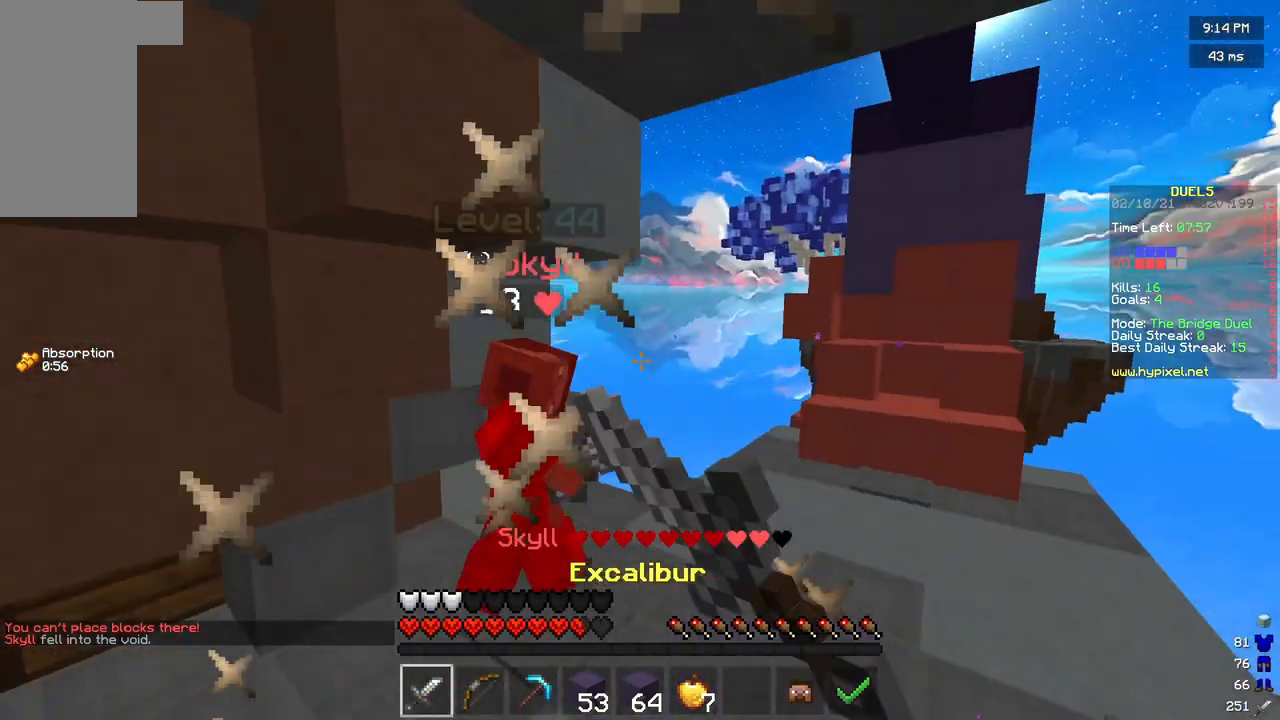
{"keys": ["a"], "mouse": ["left"], "events": [[250, "mouse_left", "up"], [333, "mouse_left", "down"]]}
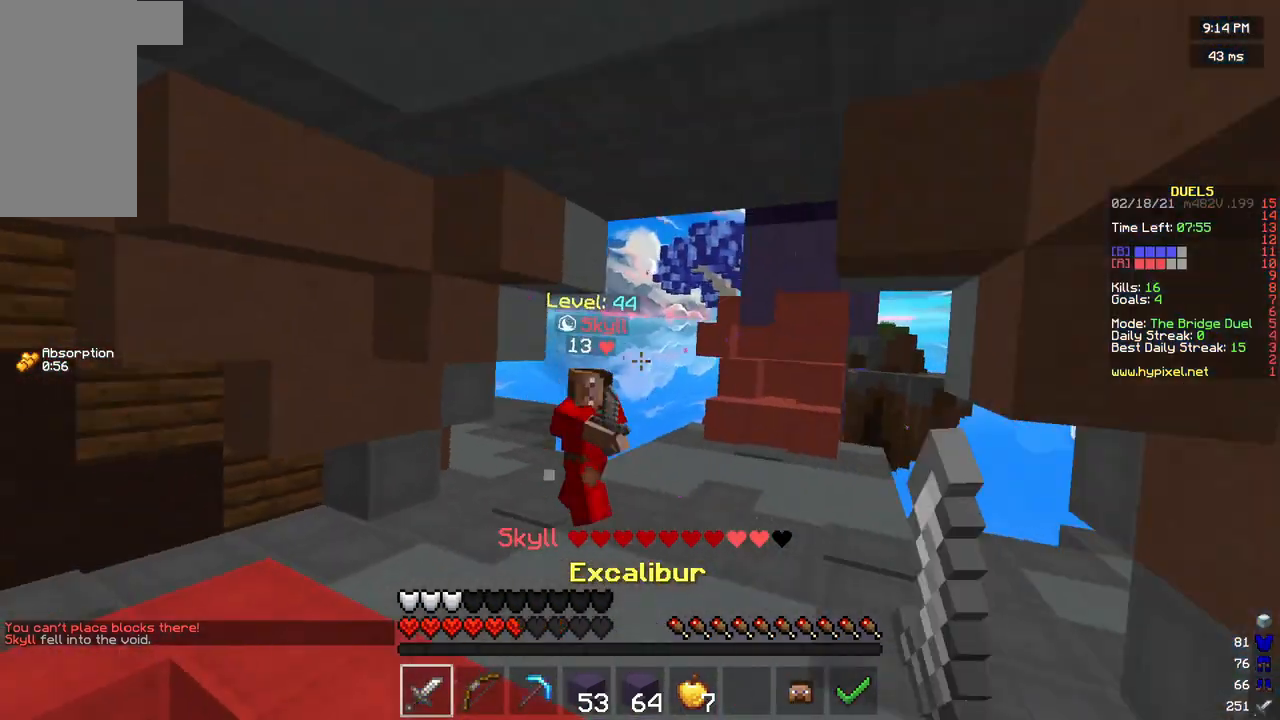
{"keys": ["a"], "mouse": [], "events": [[42, "mouse_left", "up"]]}
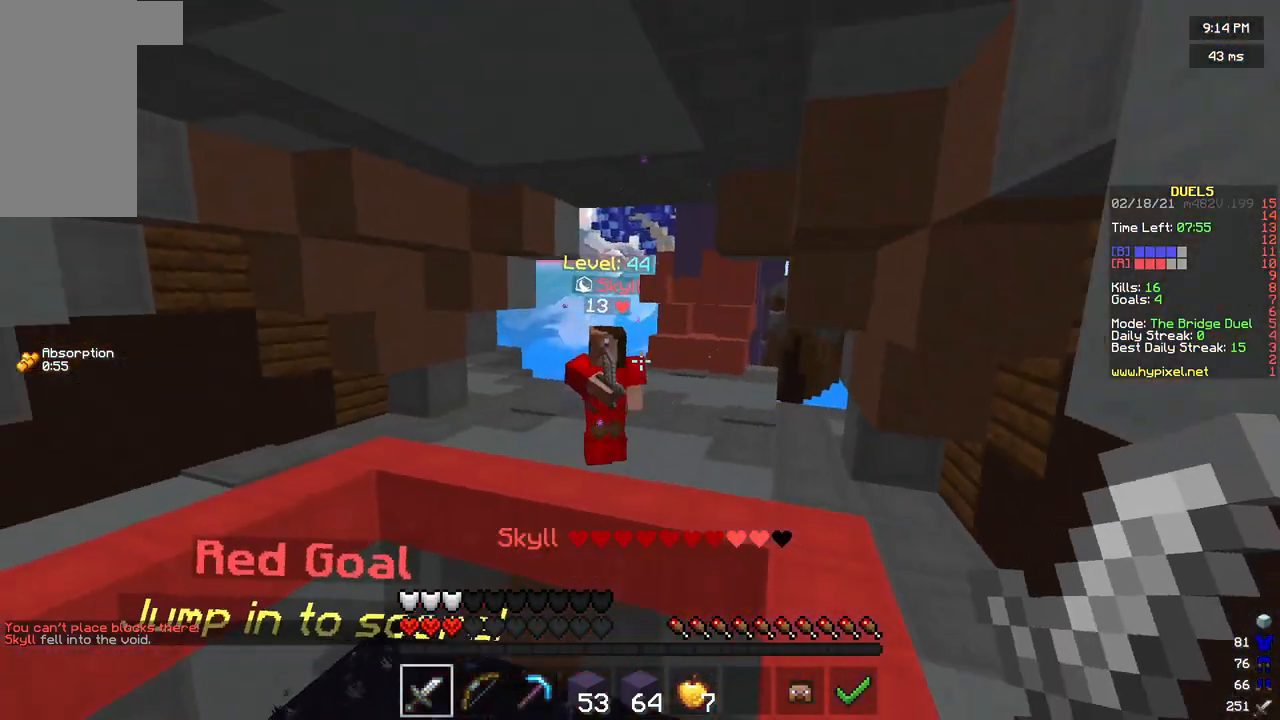
{"keys": ["a", "w"], "mouse": [], "events": [[167, "w", "down"]]}
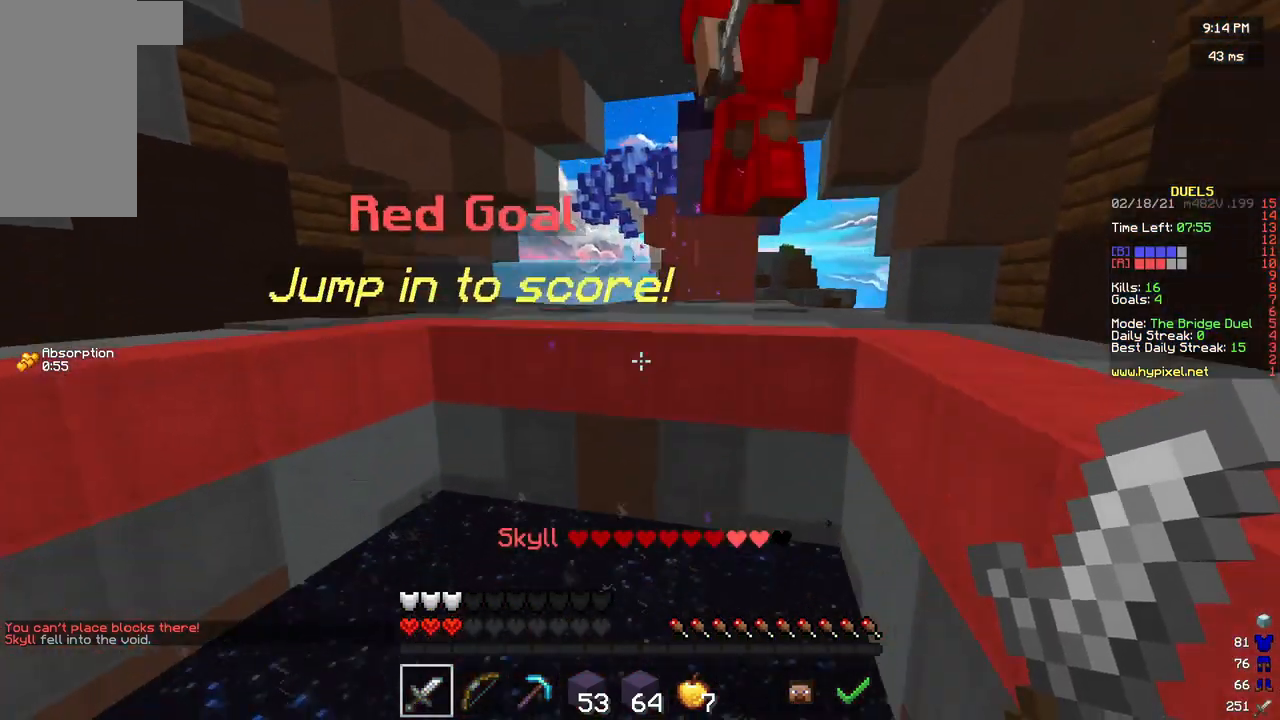
{"keys": ["a", "w"], "mouse": [], "events": []}
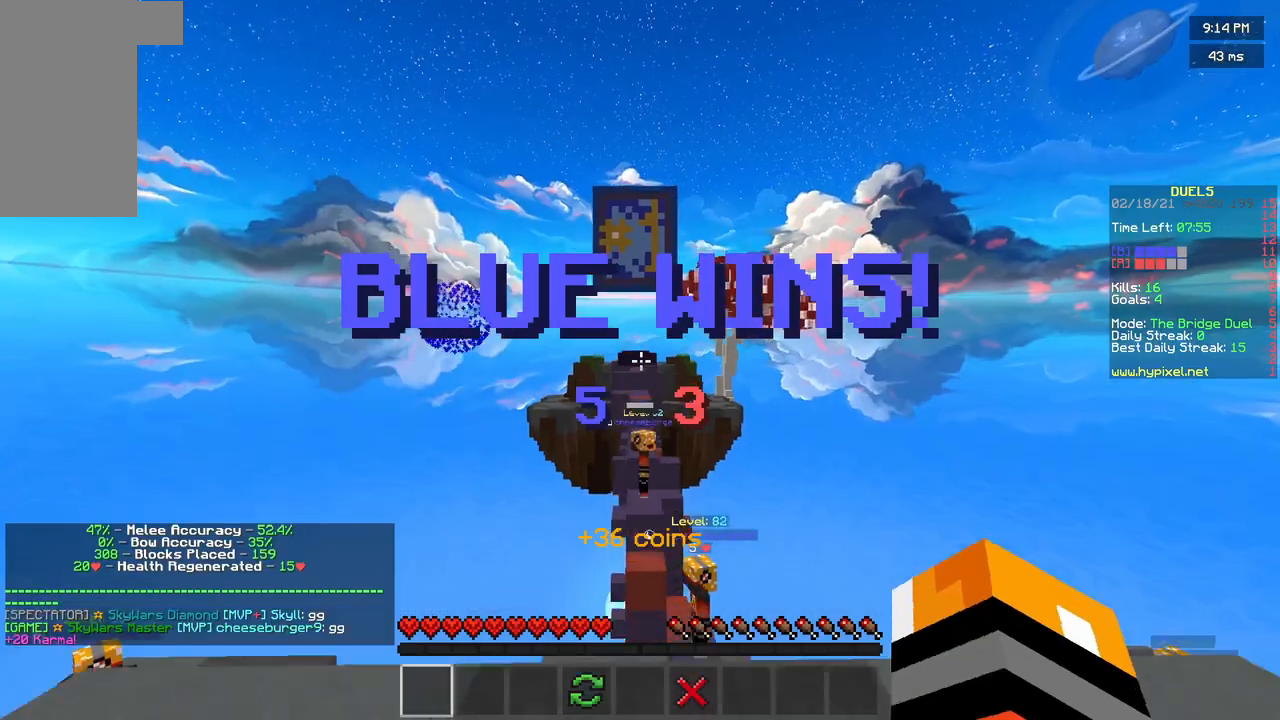
{"keys": [], "mouse": [], "events": [[42, "a", "up"], [167, "w", "up"]]}
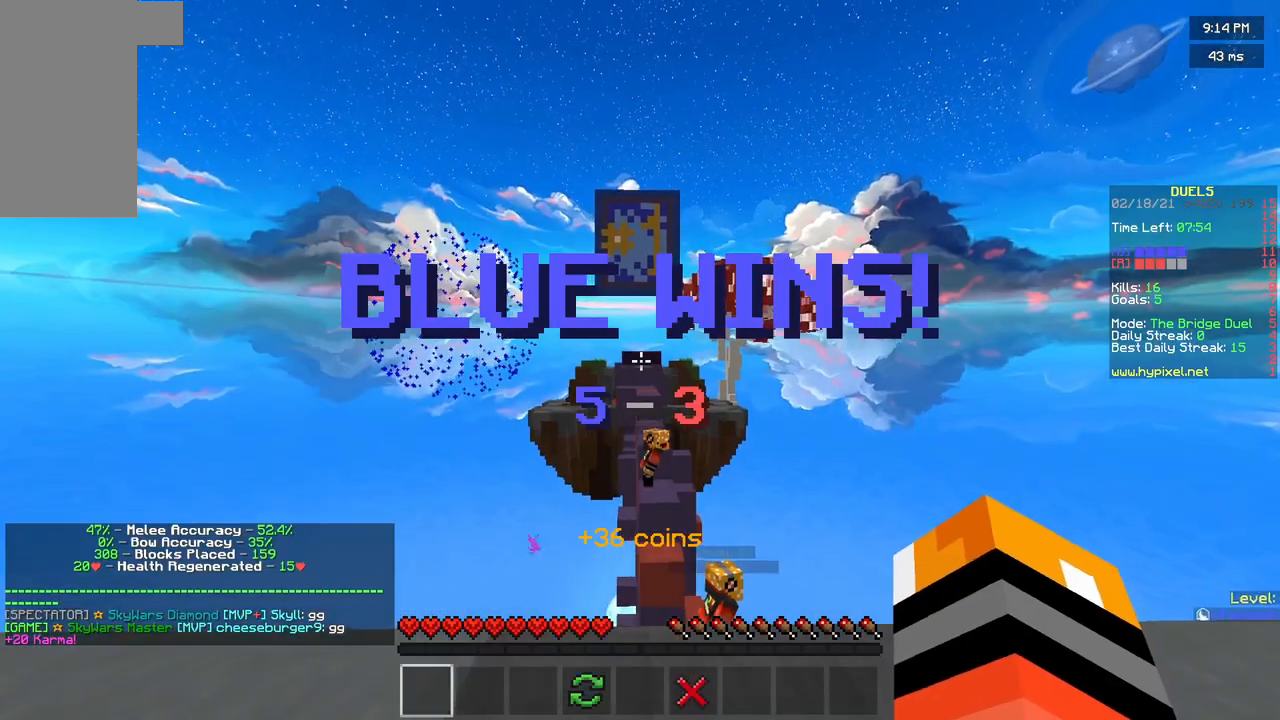
{"keys": [], "mouse": [], "events": []}
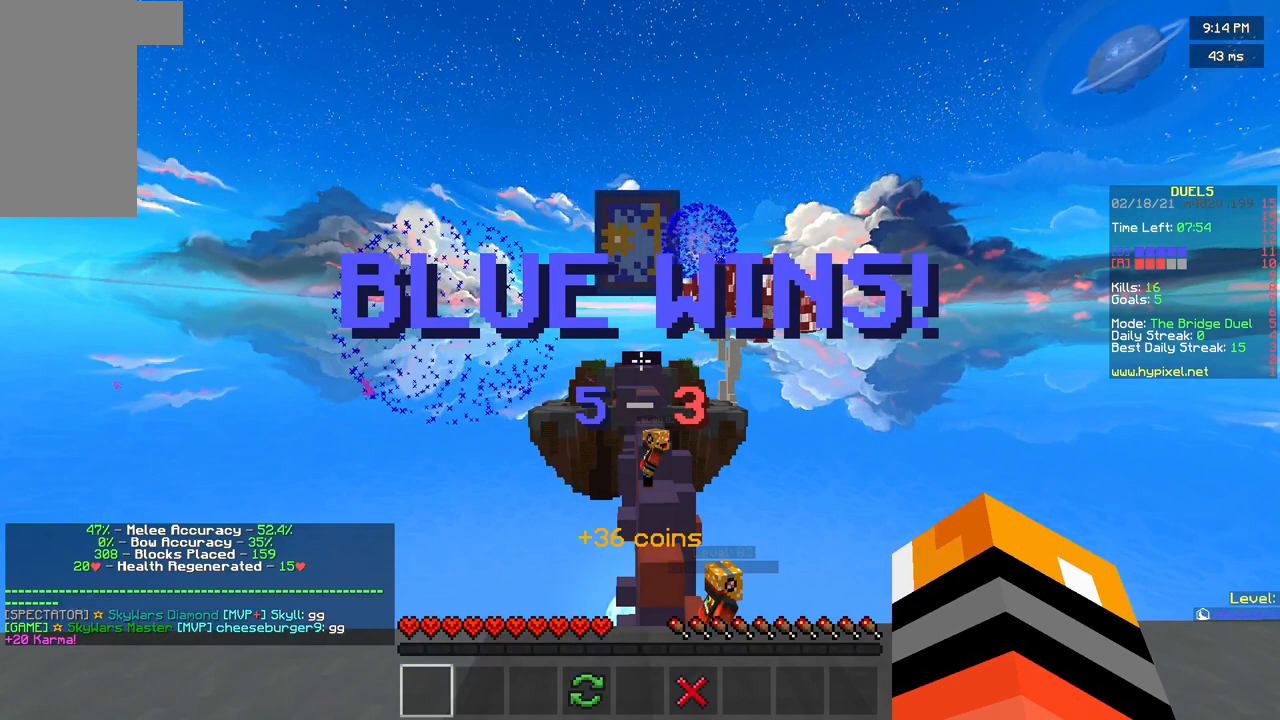
{"keys": [], "mouse": [], "events": []}
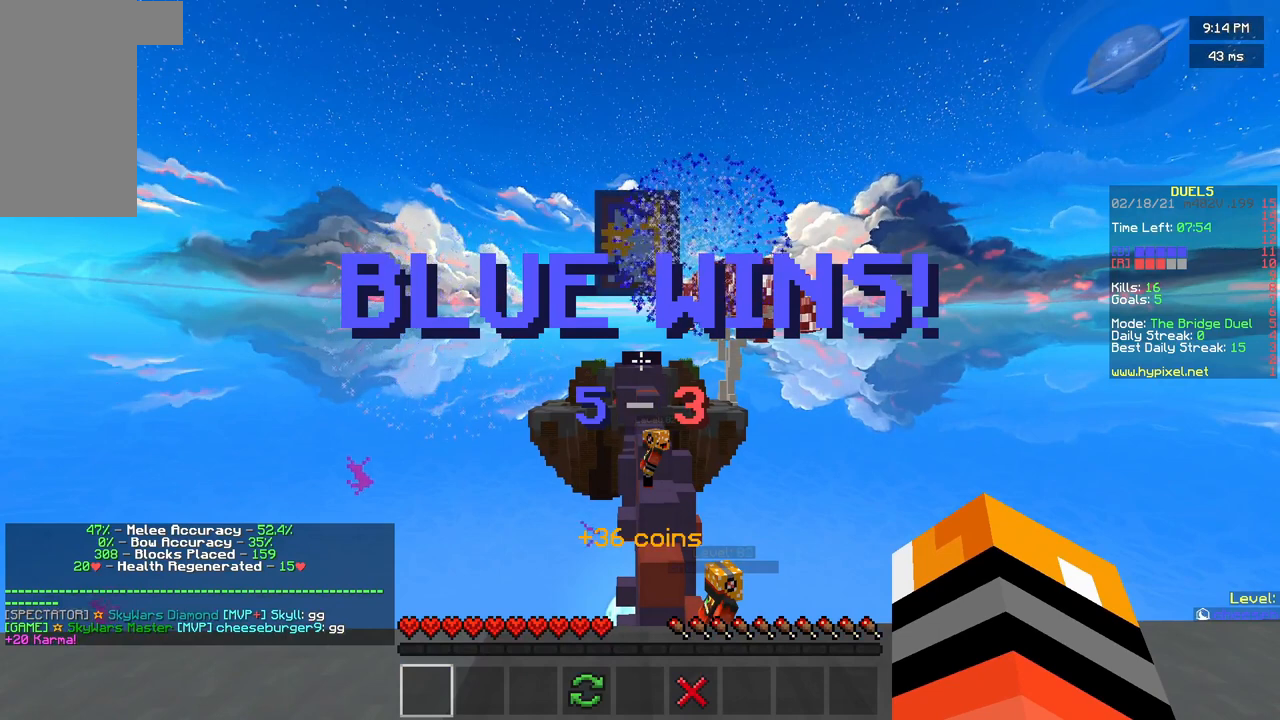
{"keys": ["w"], "mouse": [], "events": [[125, "w", "down"]]}
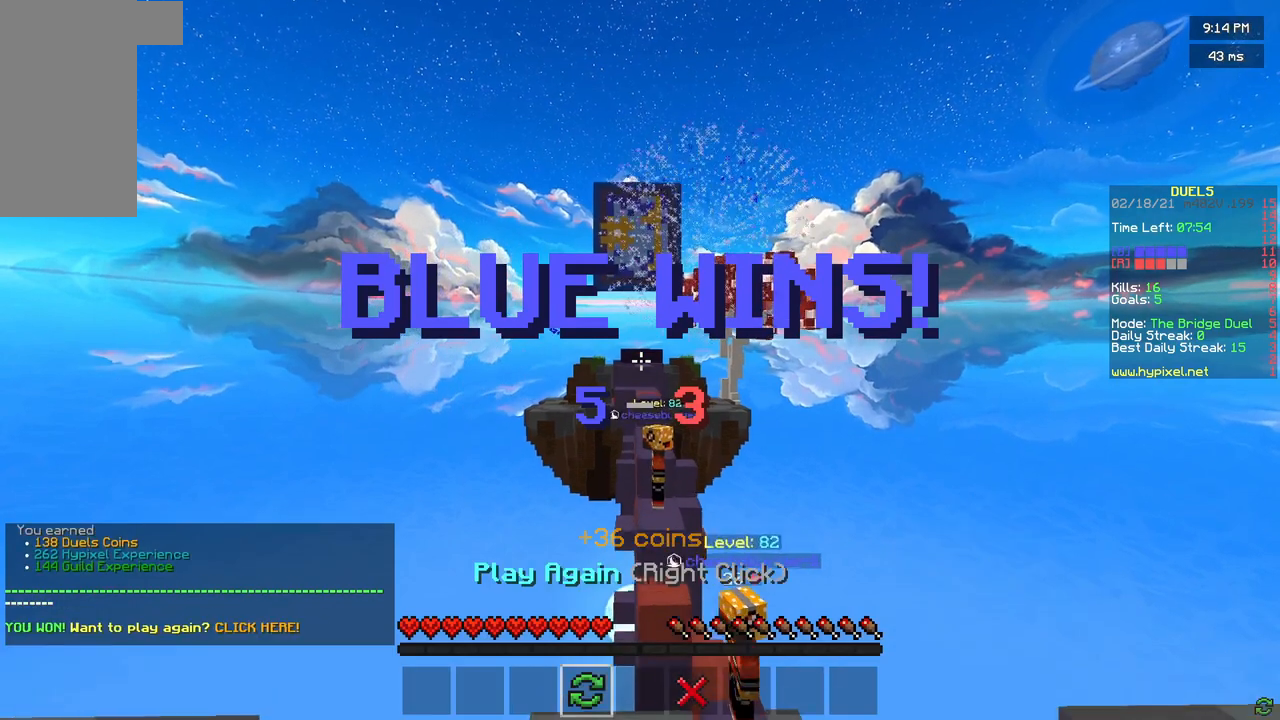
{"keys": ["s"], "mouse": [], "events": [[167, "w", "up"], [458, "s", "down"]]}
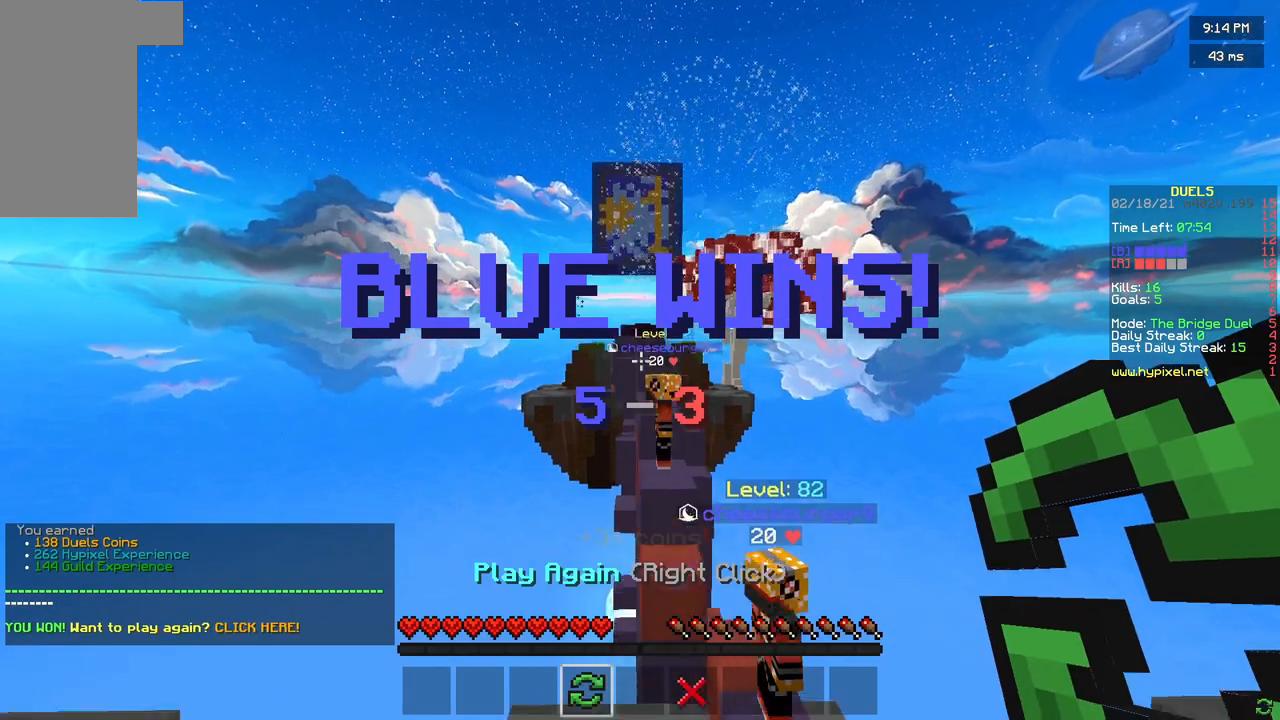
{"keys": [], "mouse": [], "events": [[83, "s", "up"]]}
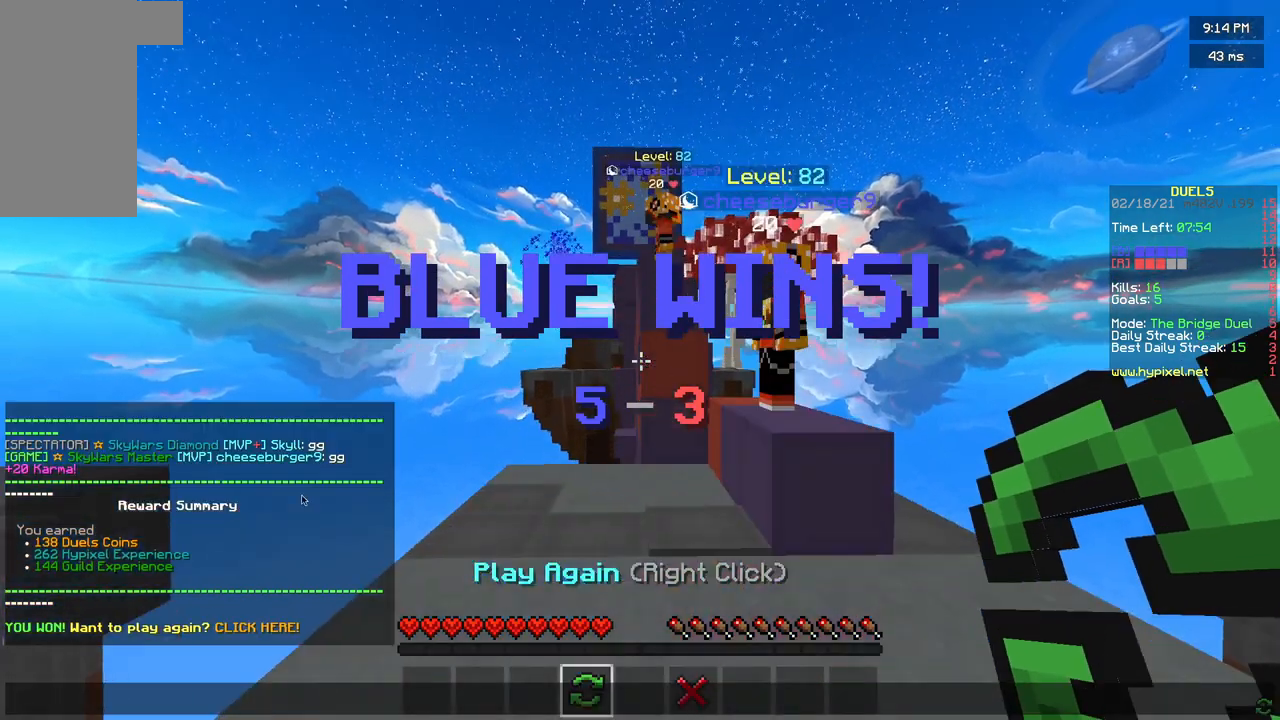
{"keys": [], "mouse": [], "events": []}
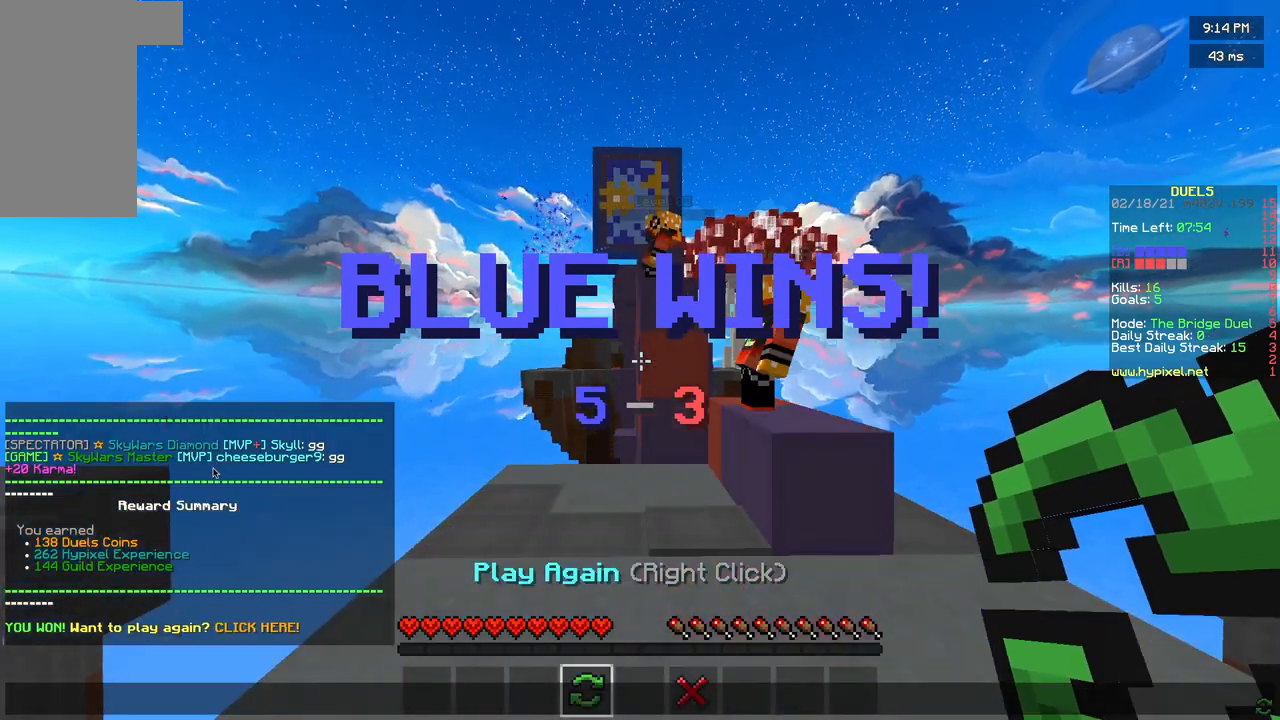
{"keys": [], "mouse": [], "events": []}
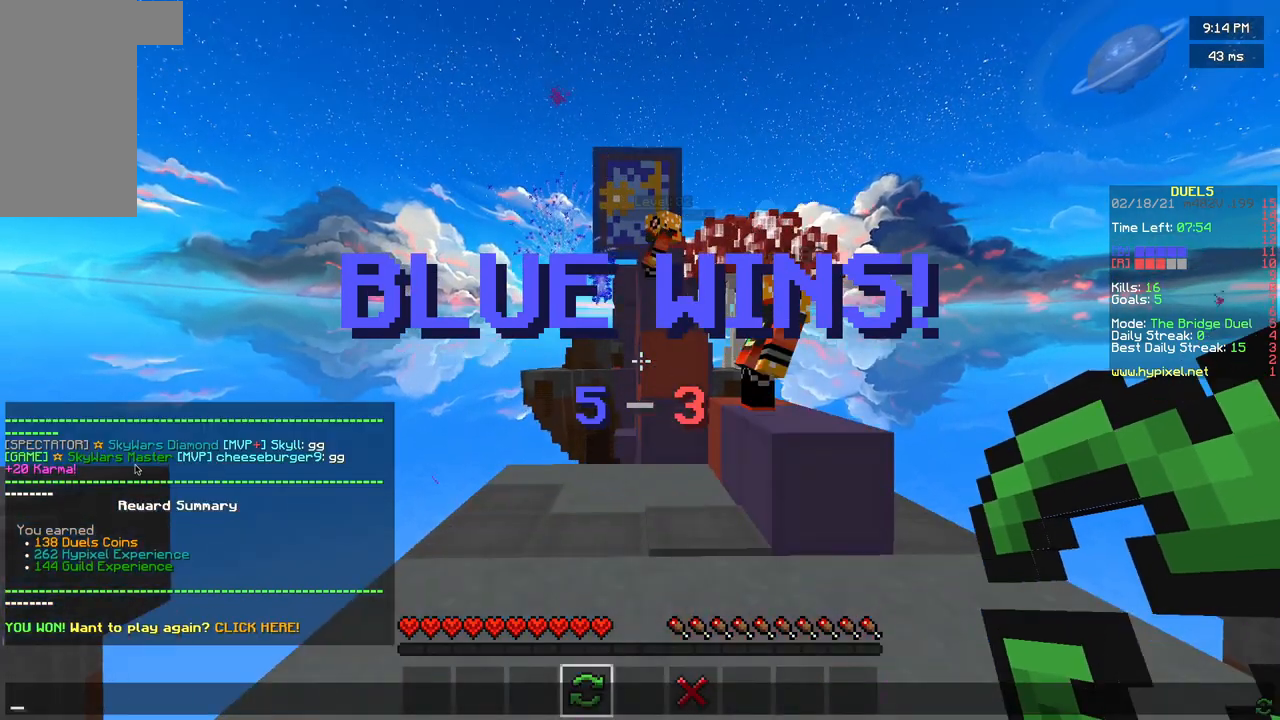
{"keys": [], "mouse": [], "events": []}
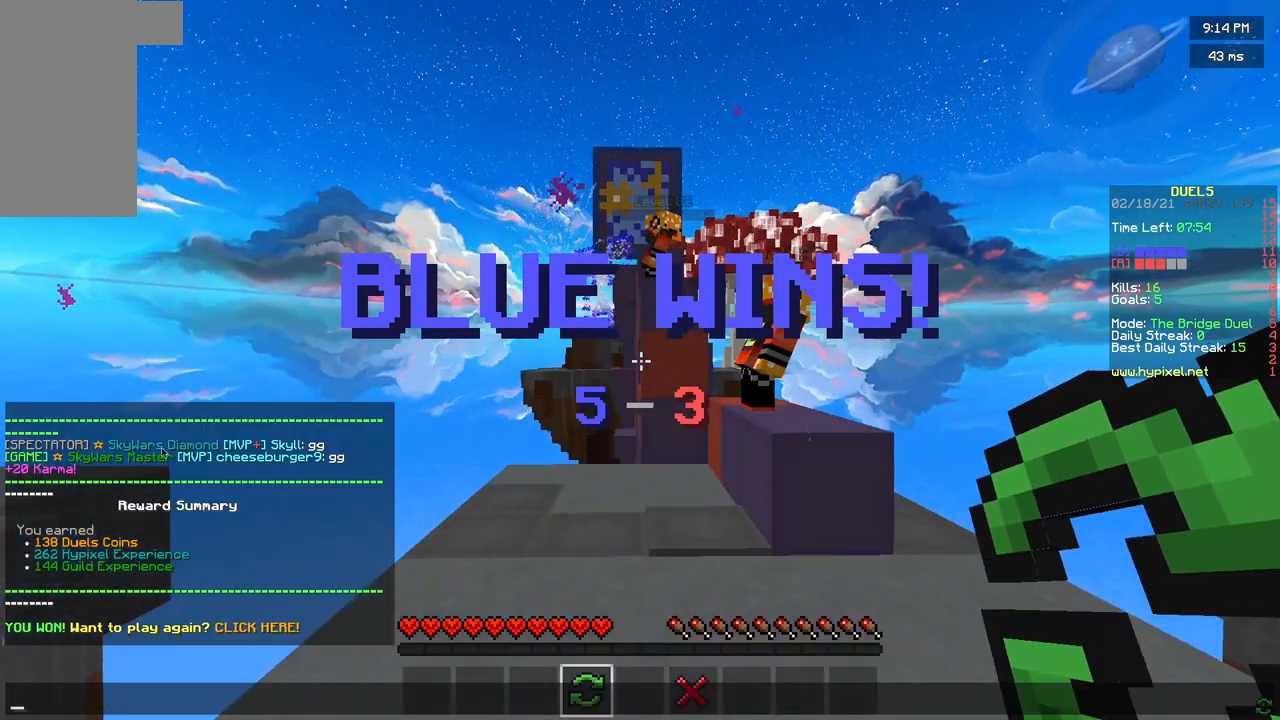
{"keys": [], "mouse": [], "events": []}
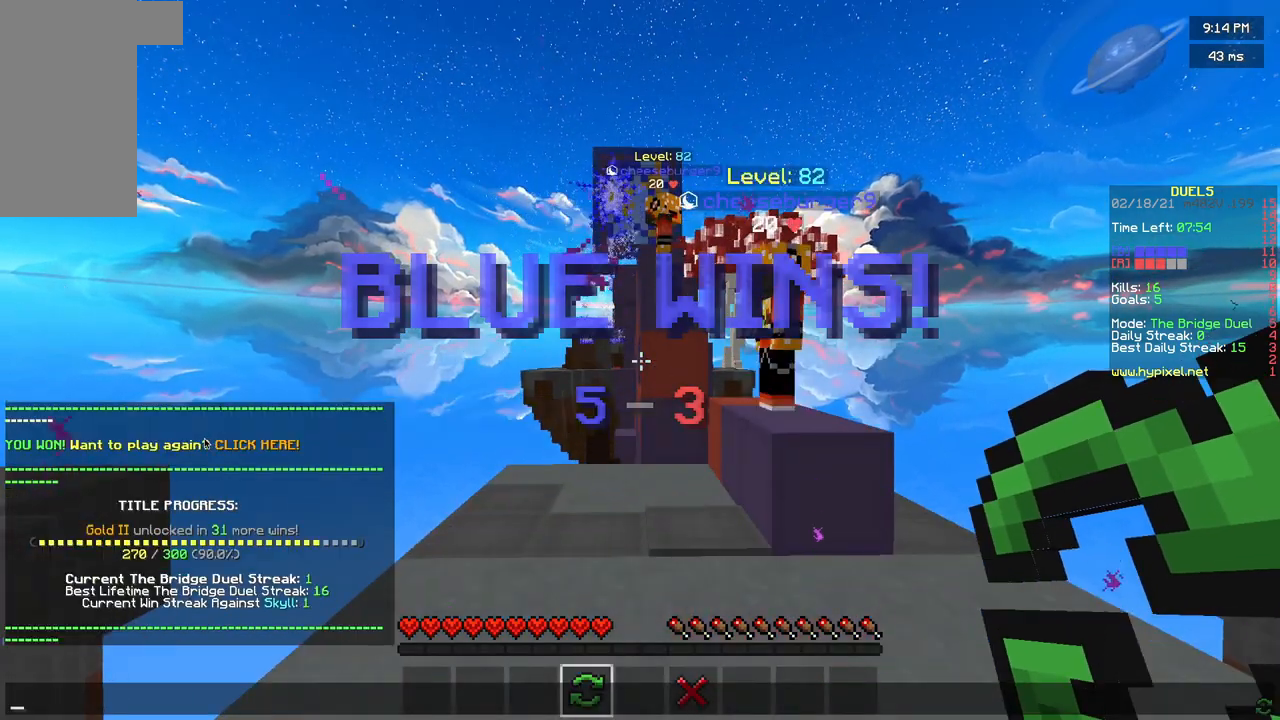
{"keys": [], "mouse": ["right"], "events": [[500, "mouse_right", "down"]]}